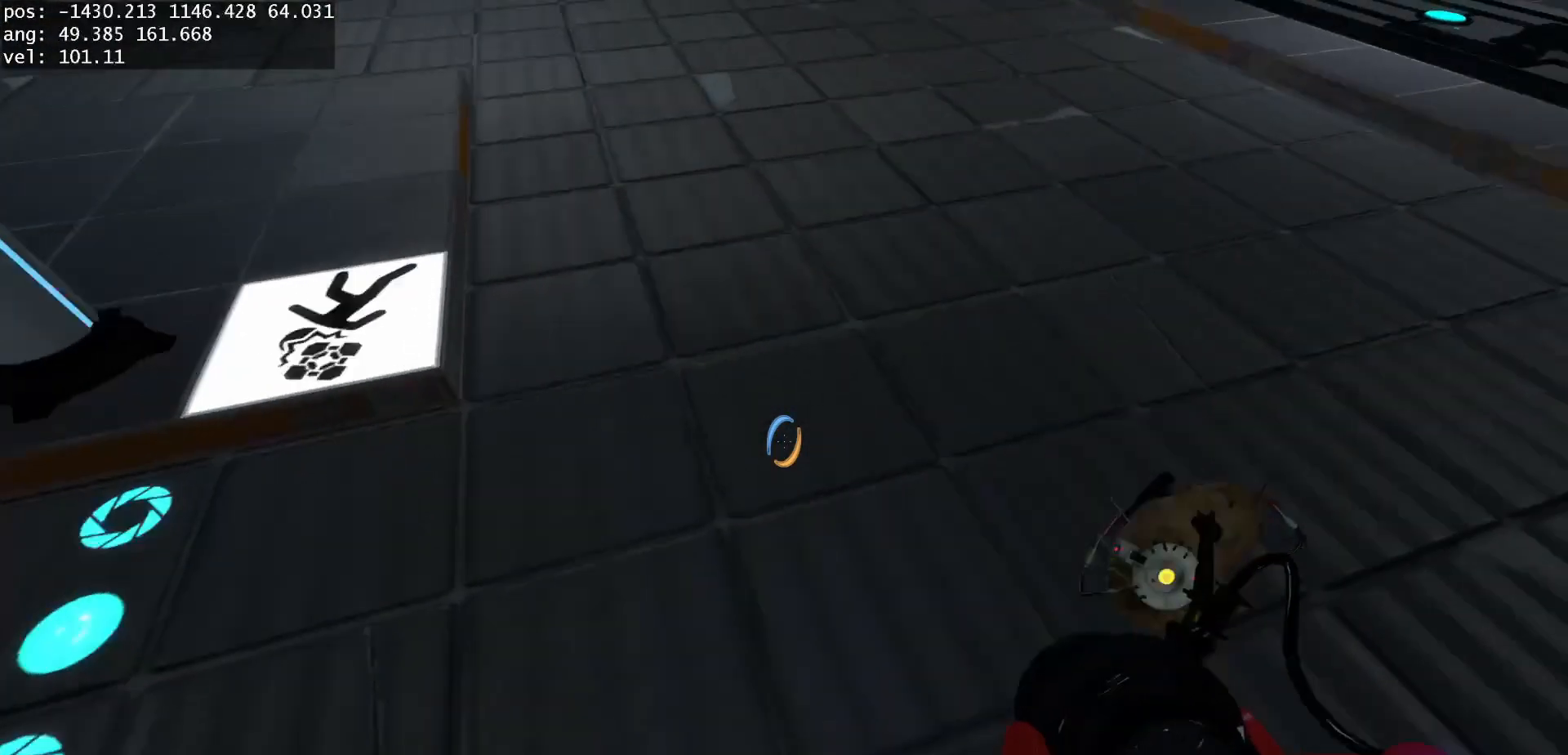
Gameplay with keyboard and mouse; each line is a JSON object with the keys and mouse buttons held at the frame after it. "events" lists presses ("down") and releases ("up") of "a", "d", "duck", "jump", "s", "use", "w", "mouse_left" and "mouse_right" between this image and that frame as [ms after this image, input, new state], when the widget could be followed in between. "mouse_left", "mouse_right" = the "left", "right" buttons of the "mouse" list. No other keys are recorded. Mouse movement is not recorded. Key names are as the overlay labels them; some are game actions (e.g. jump) rather than physical keys.
{"keys": [], "mouse": ["left"], "events": [[367, "mouse_left", "down"]]}
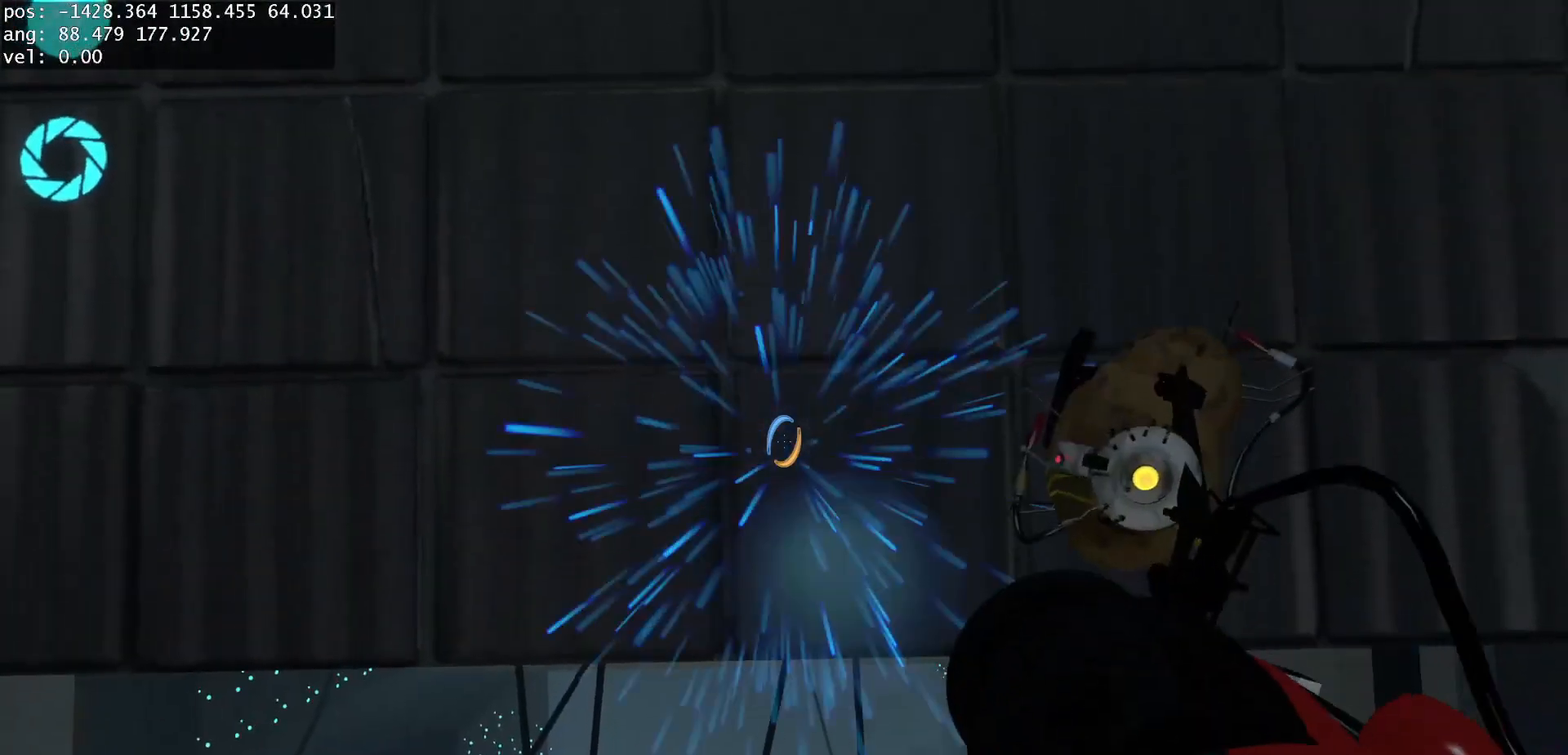
{"keys": [], "mouse": [], "events": [[17, "mouse_left", "up"], [183, "mouse_right", "down"], [367, "mouse_right", "up"]]}
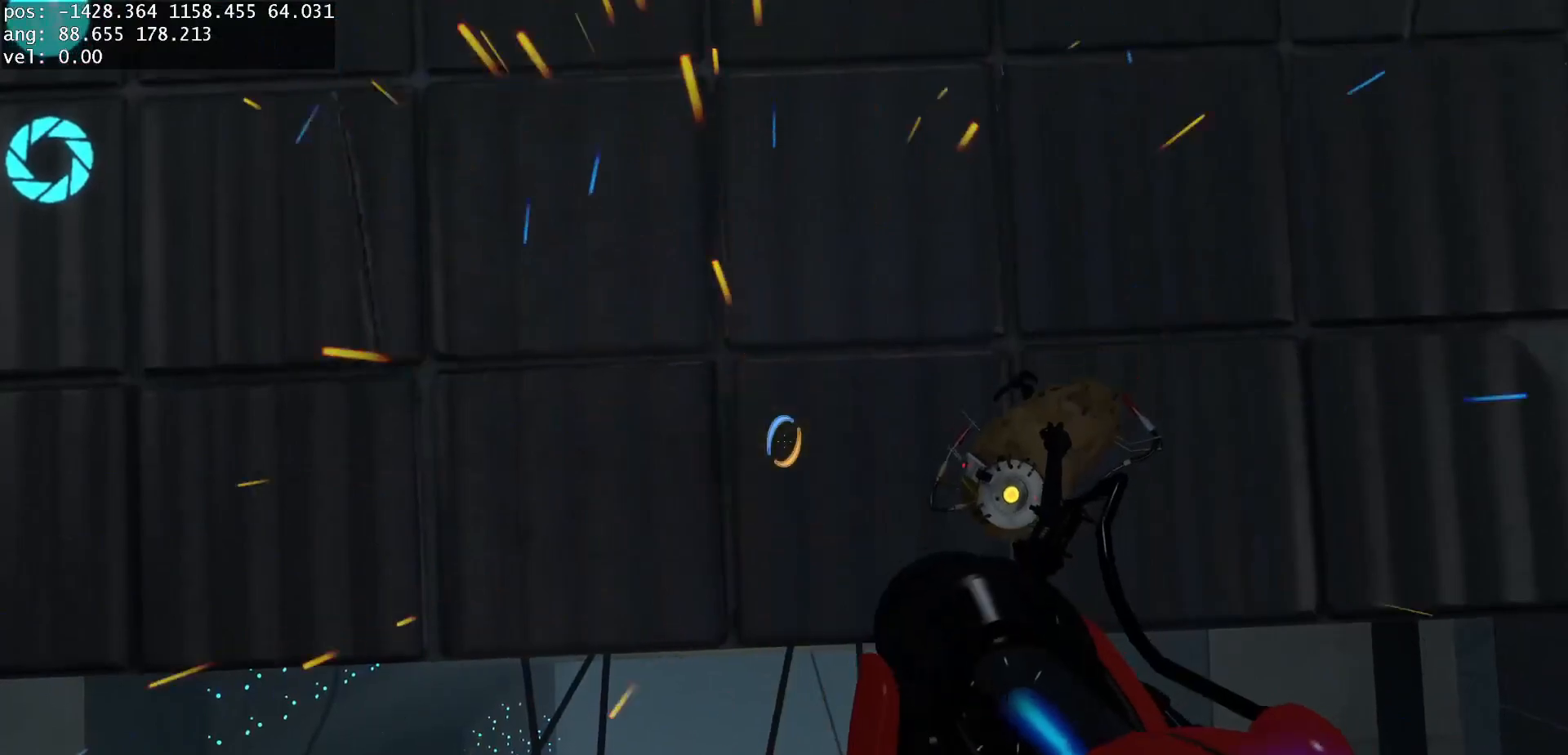
{"keys": [], "mouse": [], "events": []}
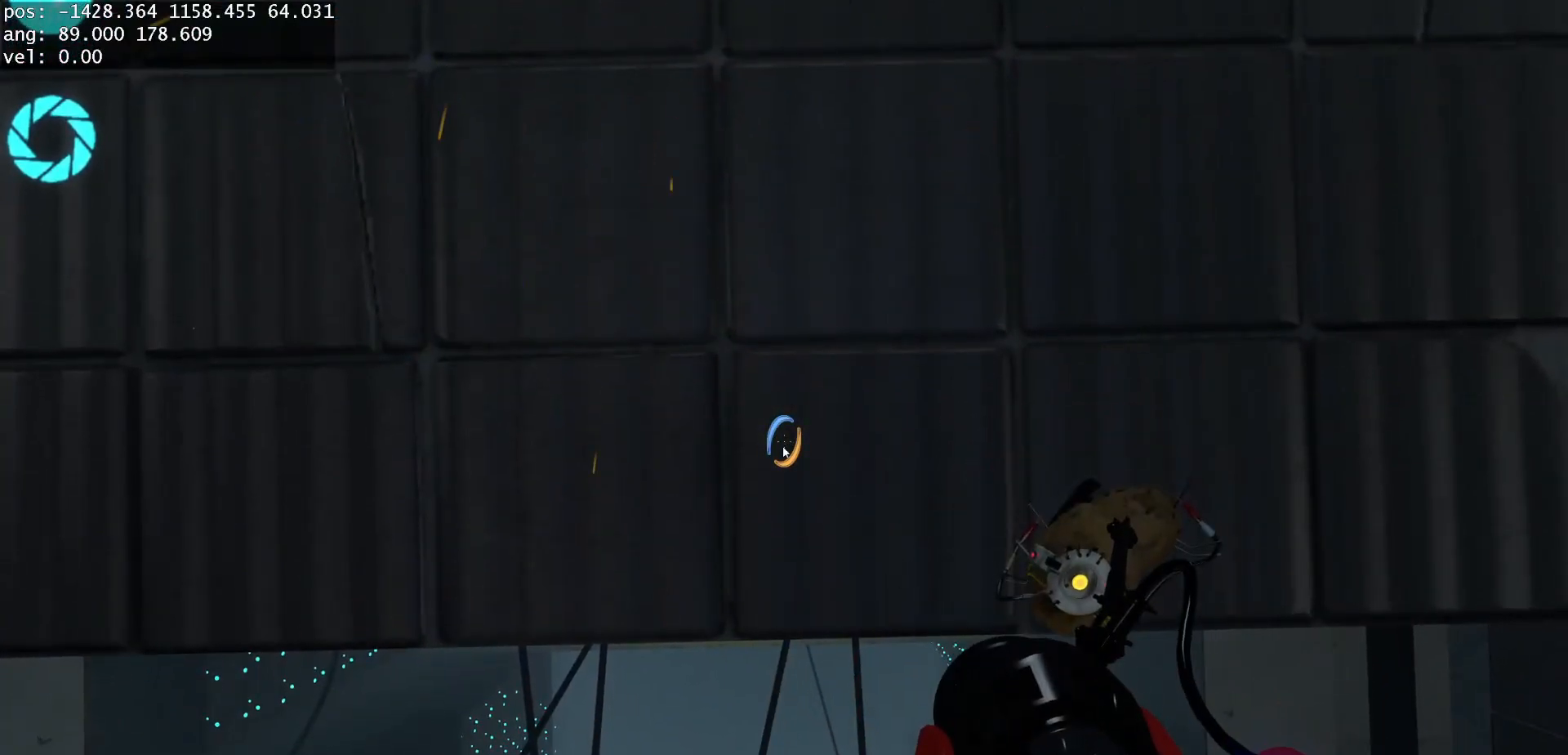
{"keys": [], "mouse": [], "events": []}
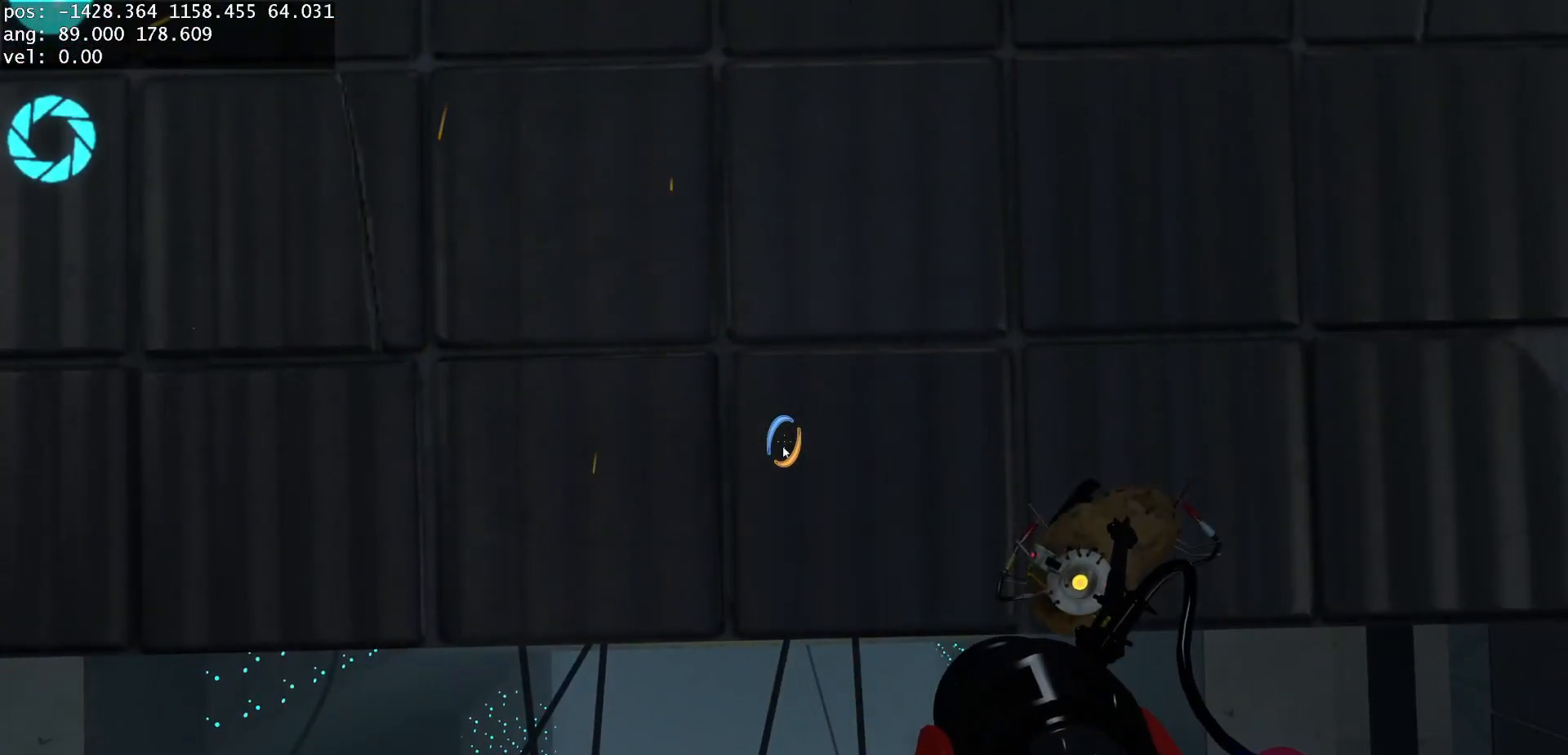
{"keys": [], "mouse": [], "events": []}
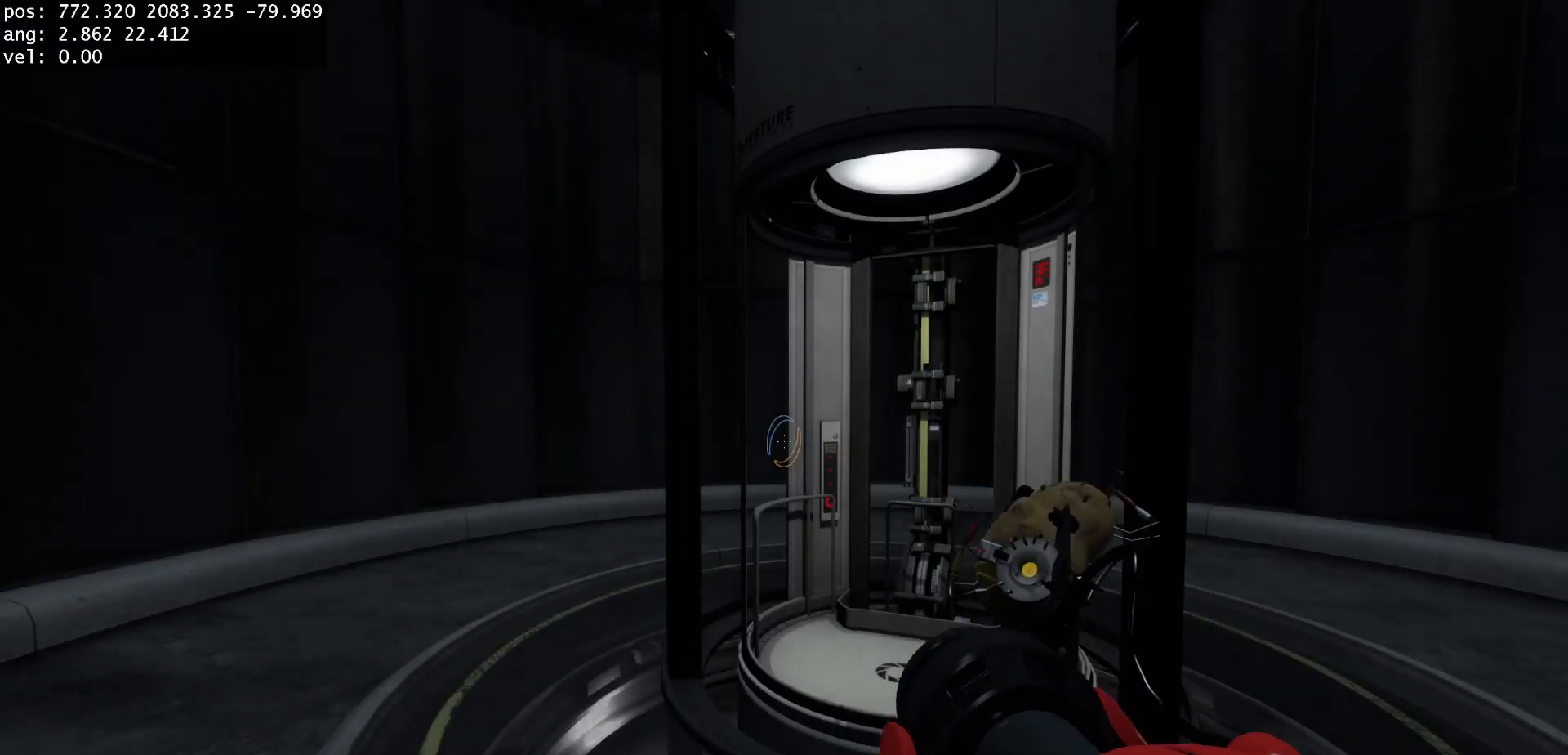
{"keys": [], "mouse": [], "events": []}
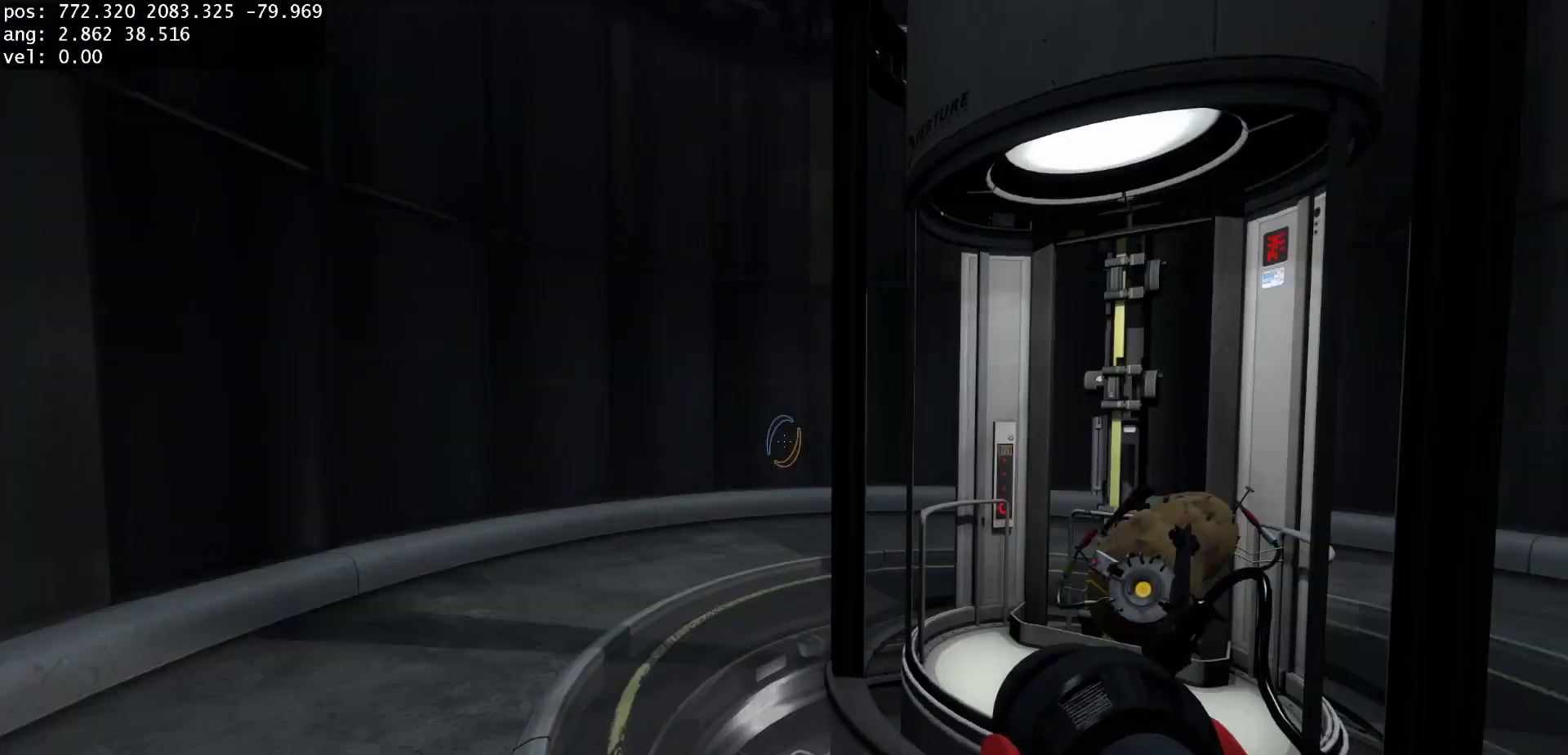
{"keys": ["w"], "mouse": [], "events": [[117, "w", "down"]]}
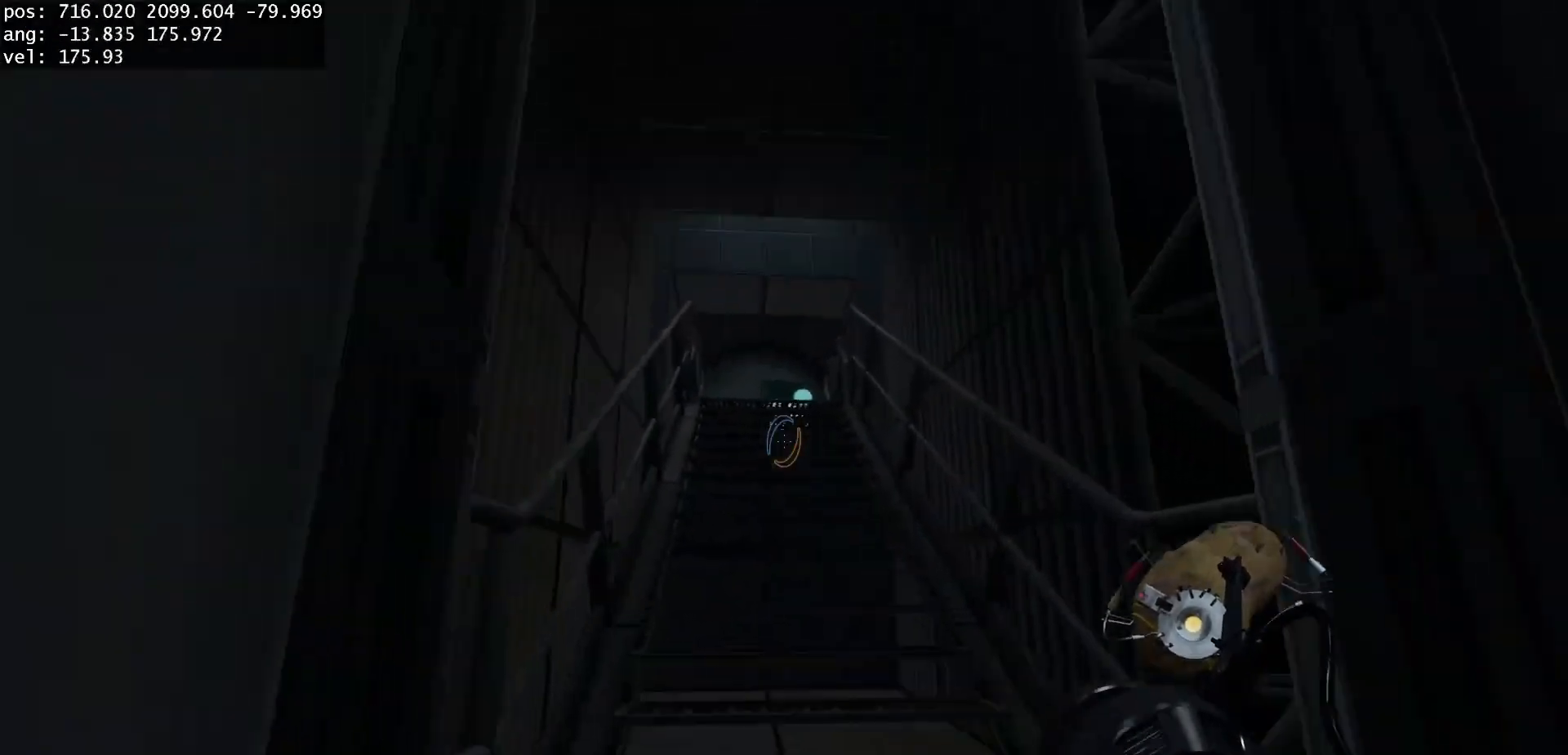
{"keys": ["w"], "mouse": [], "events": []}
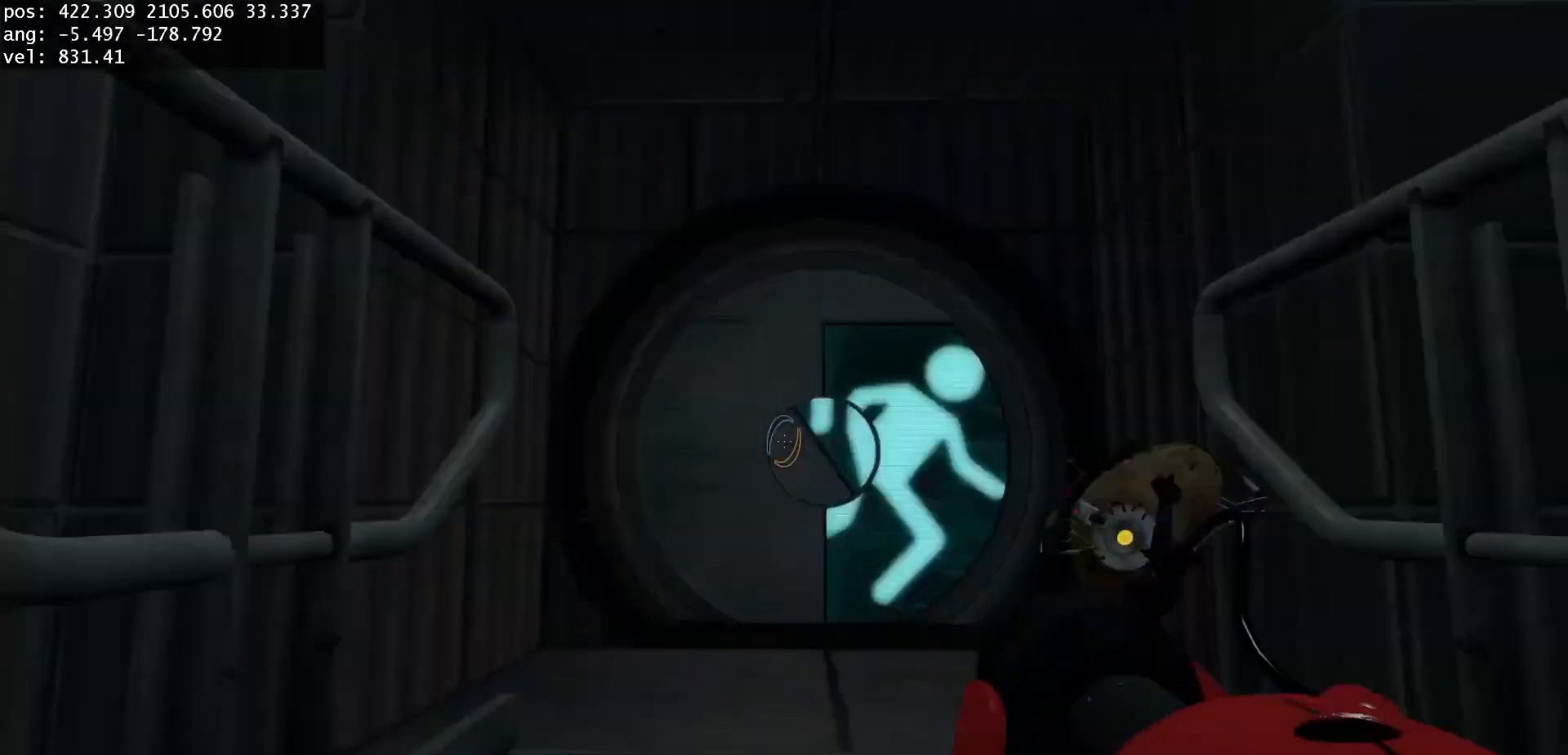
{"keys": ["w"], "mouse": [], "events": [[133, "w", "up"], [400, "w", "down"]]}
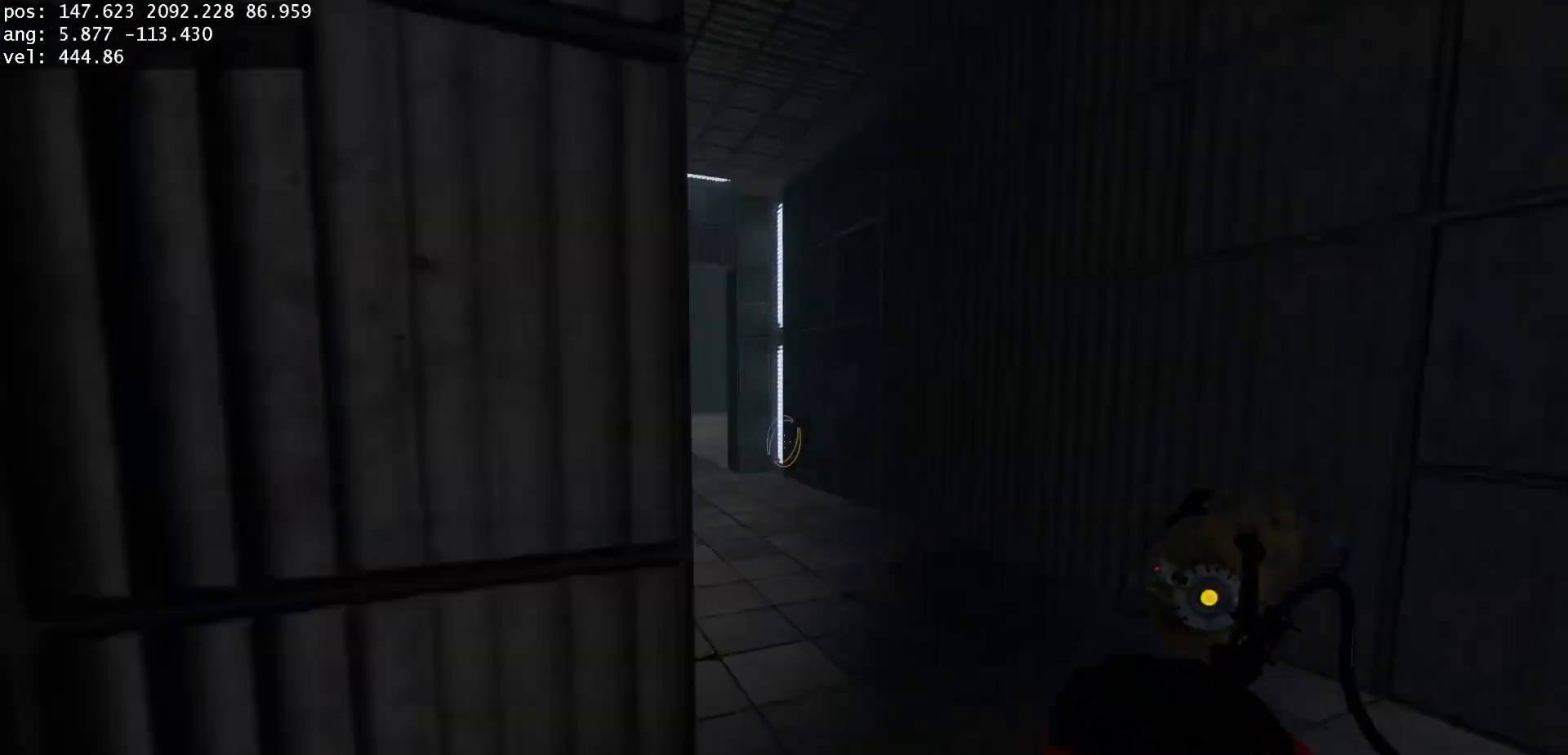
{"keys": [], "mouse": [], "events": [[100, "d", "down"], [167, "d", "up"], [200, "a", "down"], [317, "a", "up"], [400, "w", "up"]]}
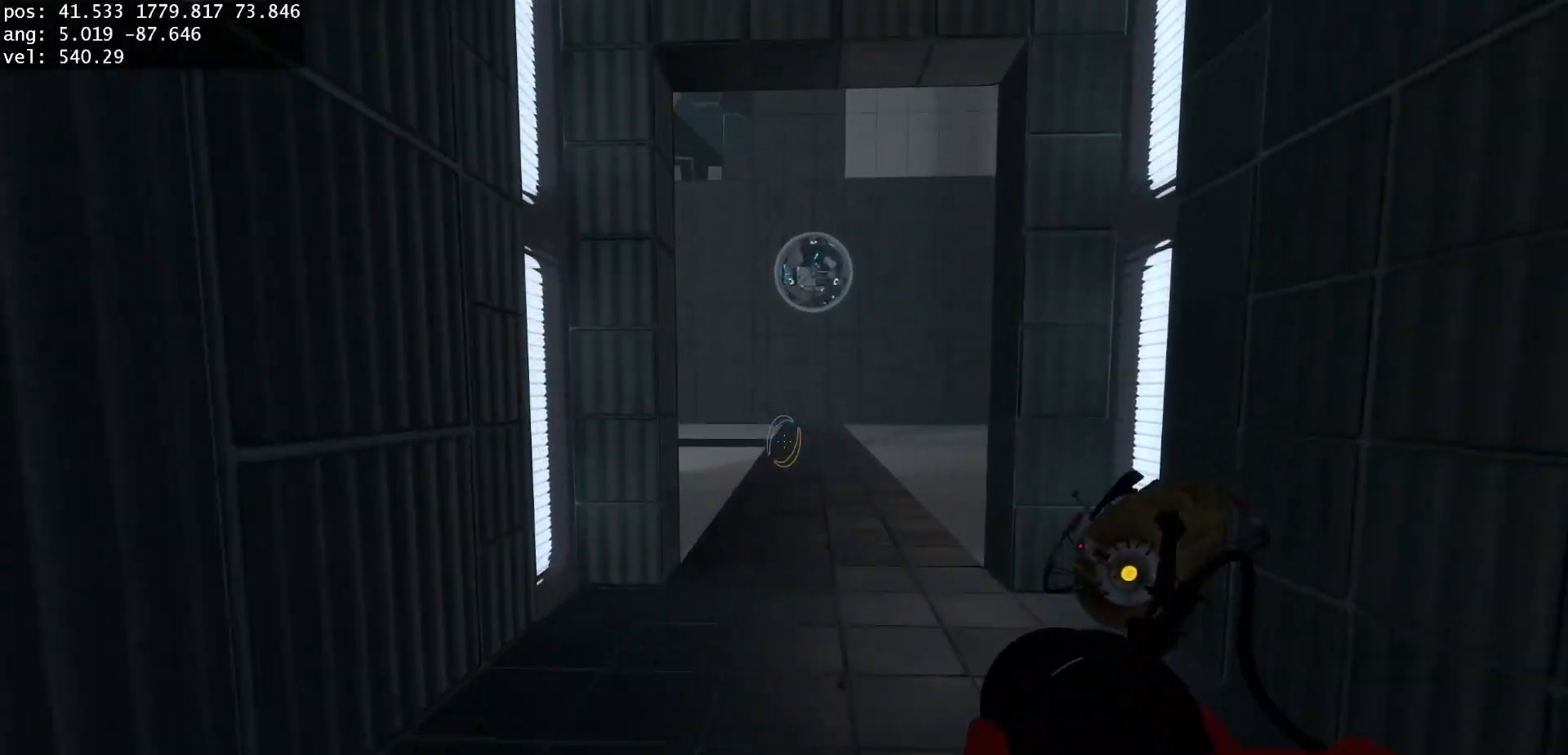
{"keys": ["s"], "mouse": [], "events": [[350, "a", "down"], [450, "s", "down"], [467, "a", "up"]]}
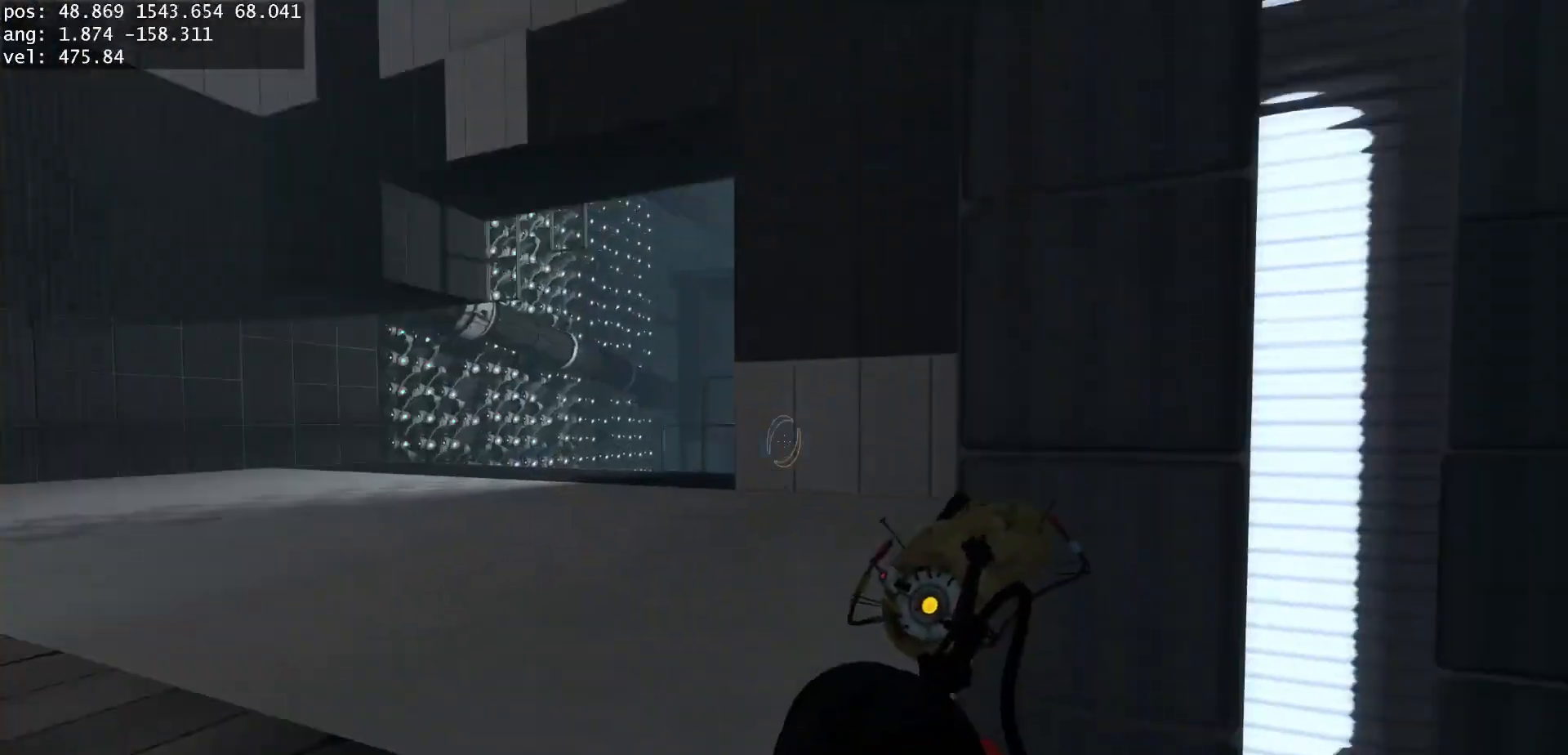
{"keys": ["d"], "mouse": [], "events": [[217, "d", "down"], [333, "s", "up"]]}
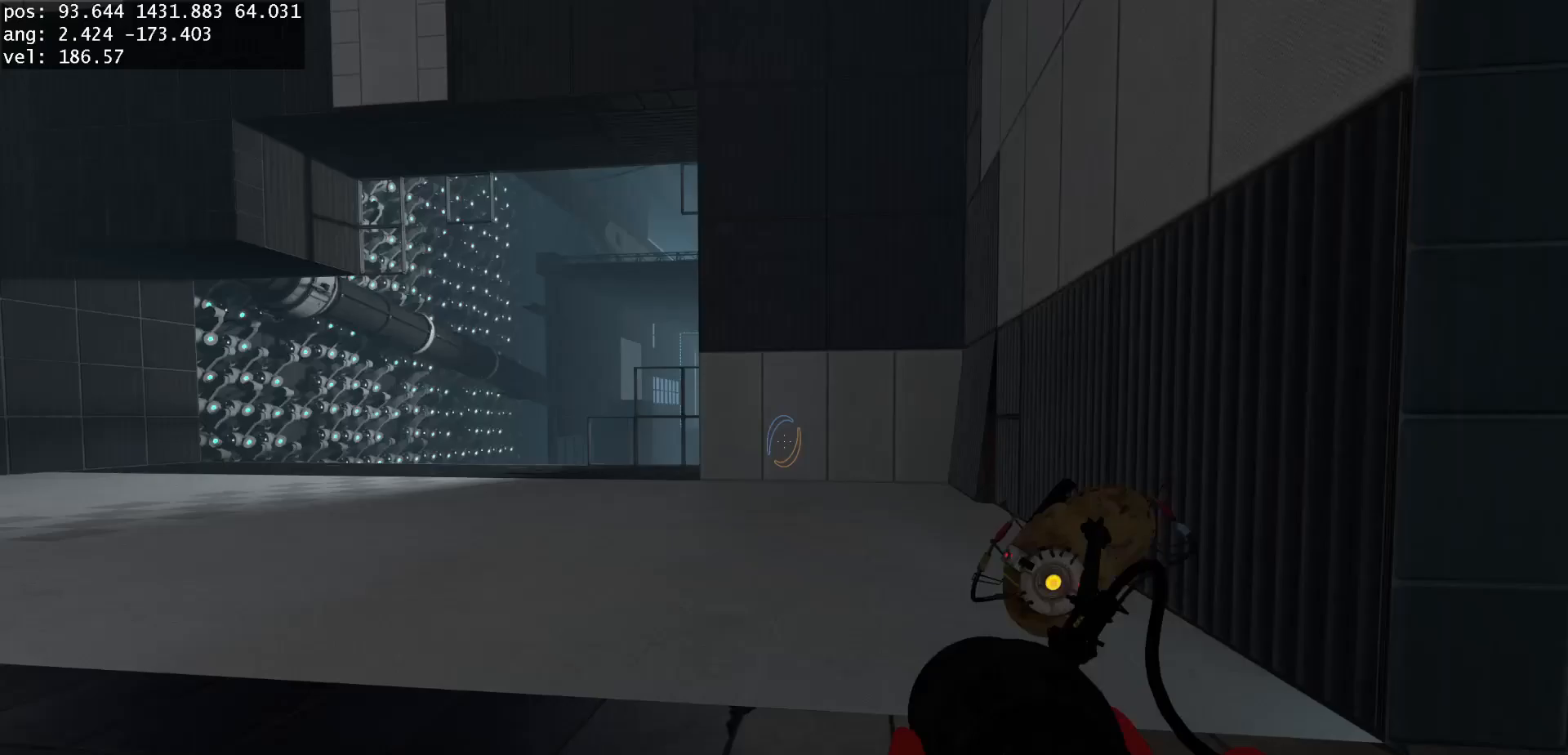
{"keys": [], "mouse": [], "events": [[17, "mouse_right", "down"], [83, "mouse_right", "up"], [133, "d", "up"], [167, "a", "down"], [183, "s", "down"], [267, "a", "up"], [267, "s", "up"], [333, "mouse_right", "down"], [383, "s", "down"], [450, "mouse_right", "up"], [467, "s", "up"]]}
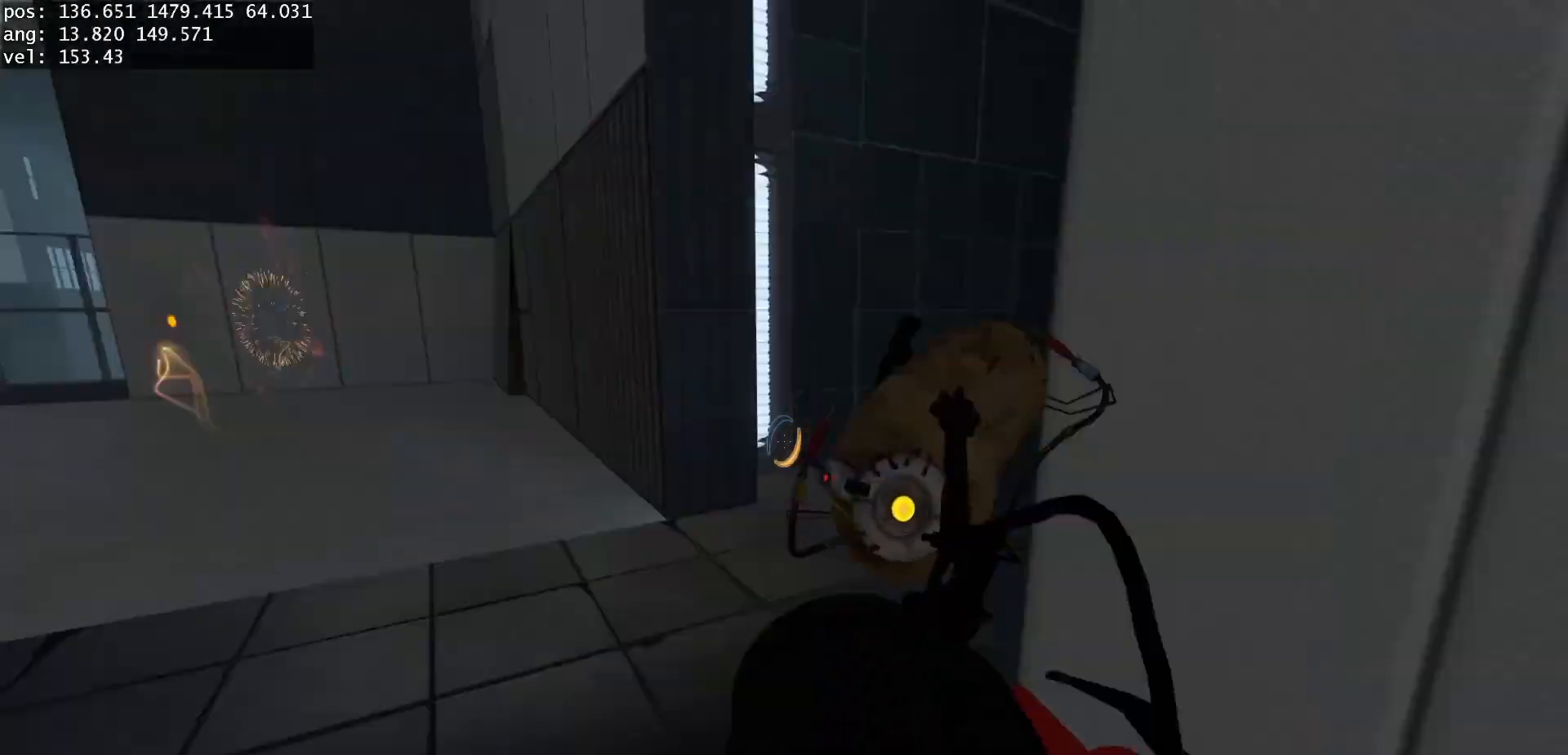
{"keys": ["d", "w"], "mouse": [], "events": [[17, "d", "down"], [33, "d", "up"], [67, "w", "down"], [117, "mouse_left", "down"], [217, "mouse_left", "up"], [267, "a", "down"], [350, "a", "up"], [433, "d", "down"]]}
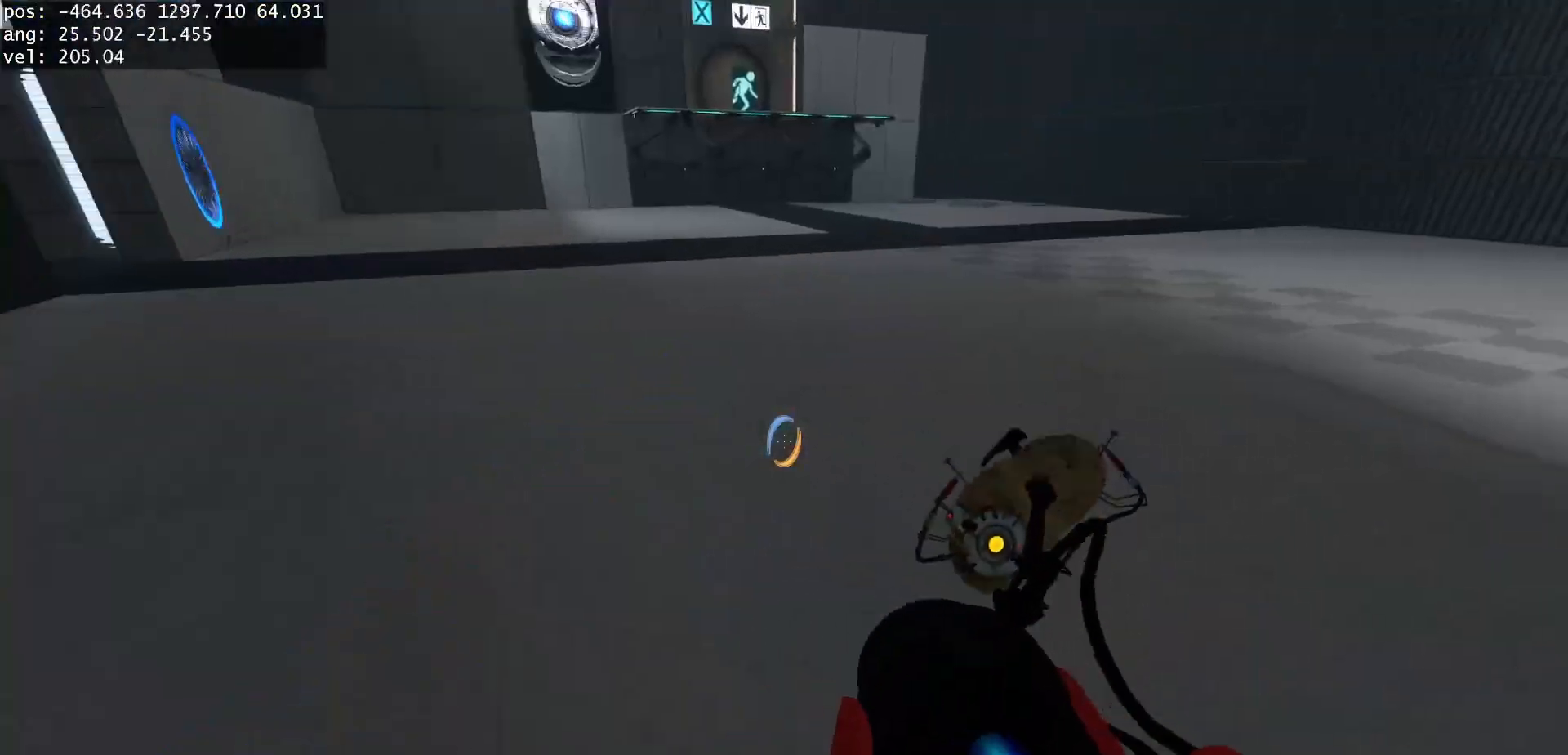
{"keys": ["d", "w"], "mouse": [], "events": [[333, "a", "down"], [333, "d", "up"], [450, "d", "down"], [467, "a", "up"]]}
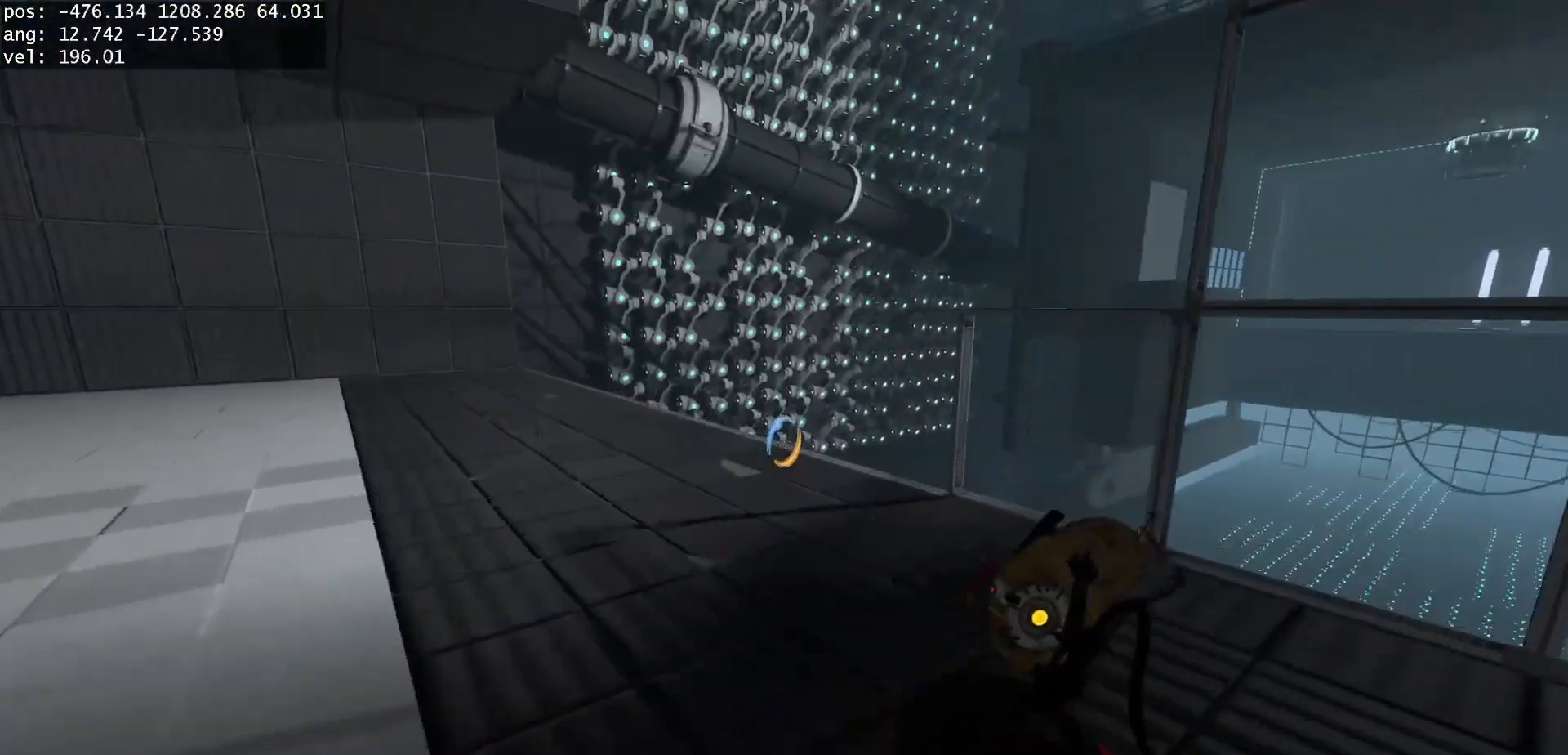
{"keys": ["d", "w"], "mouse": [], "events": [[100, "a", "down"], [100, "d", "up"], [200, "a", "up"], [200, "d", "down"], [317, "a", "down"], [317, "d", "up"], [417, "d", "down"], [433, "a", "up"]]}
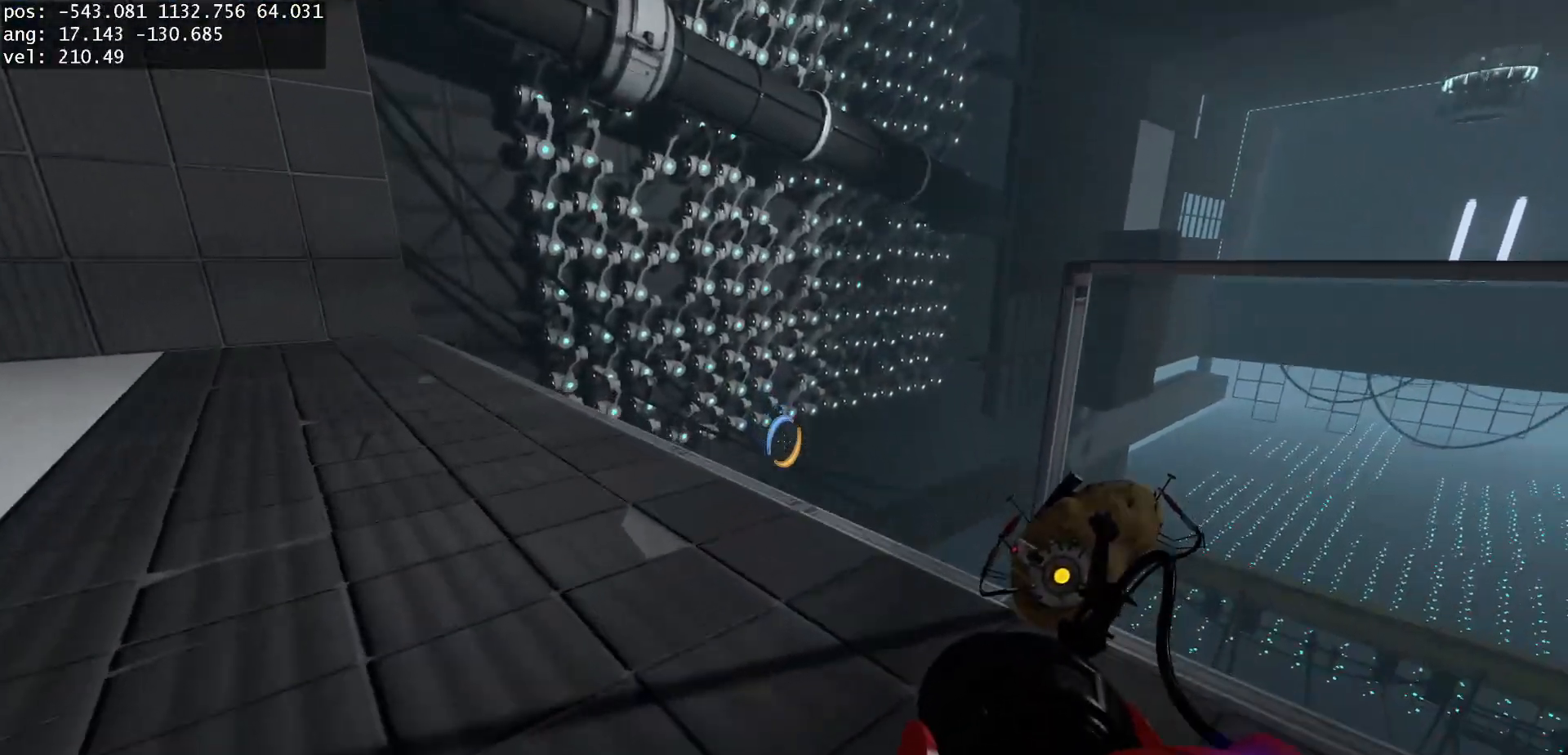
{"keys": ["d", "w"], "mouse": [], "events": [[50, "a", "down"], [50, "d", "up"], [150, "a", "up"], [150, "d", "down"], [267, "d", "up"], [283, "a", "down"], [333, "a", "up"], [500, "d", "down"]]}
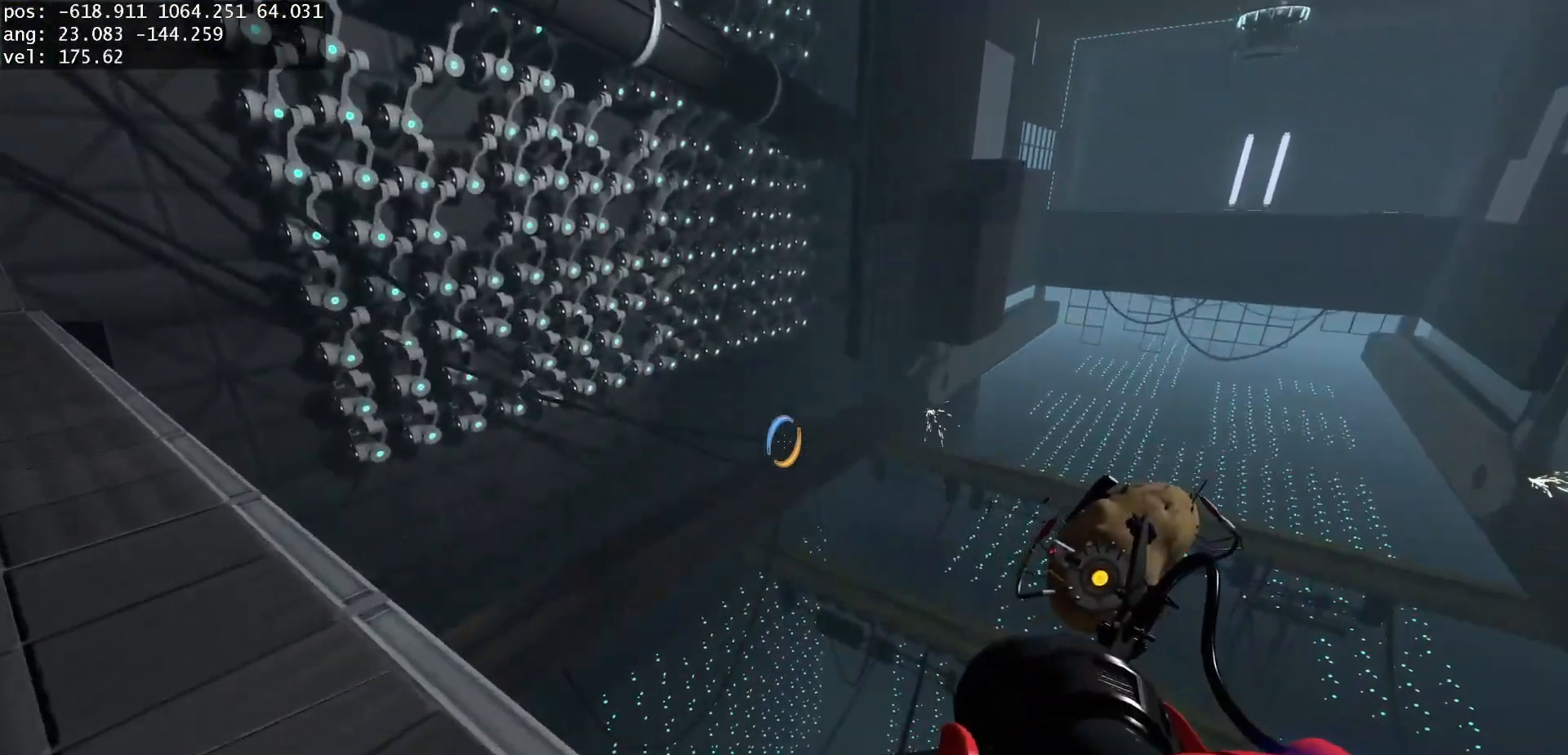
{"keys": ["a"], "mouse": [], "events": [[283, "w", "up"], [417, "a", "down"], [433, "d", "up"]]}
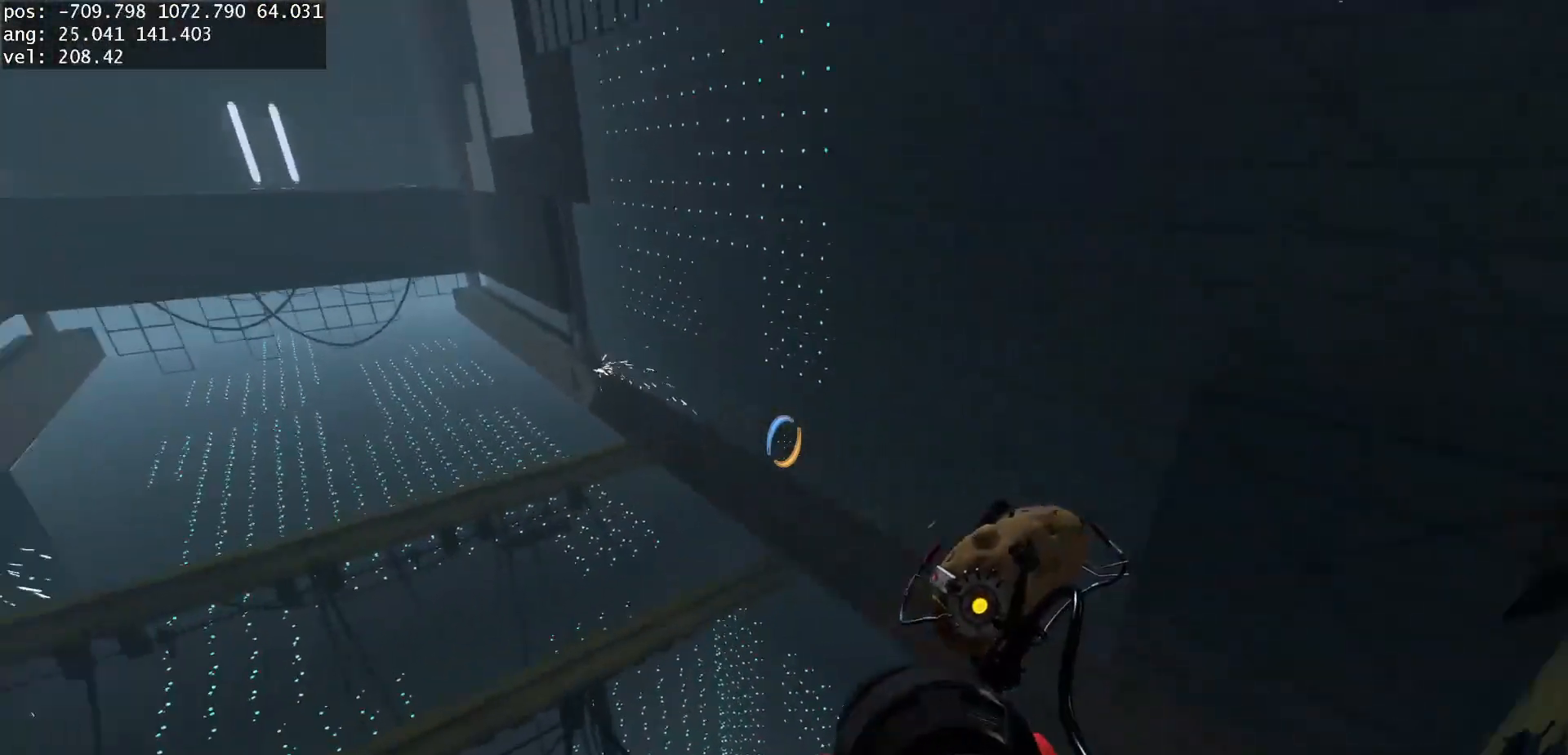
{"keys": ["d"], "mouse": [], "events": [[250, "a", "up"], [267, "d", "down"]]}
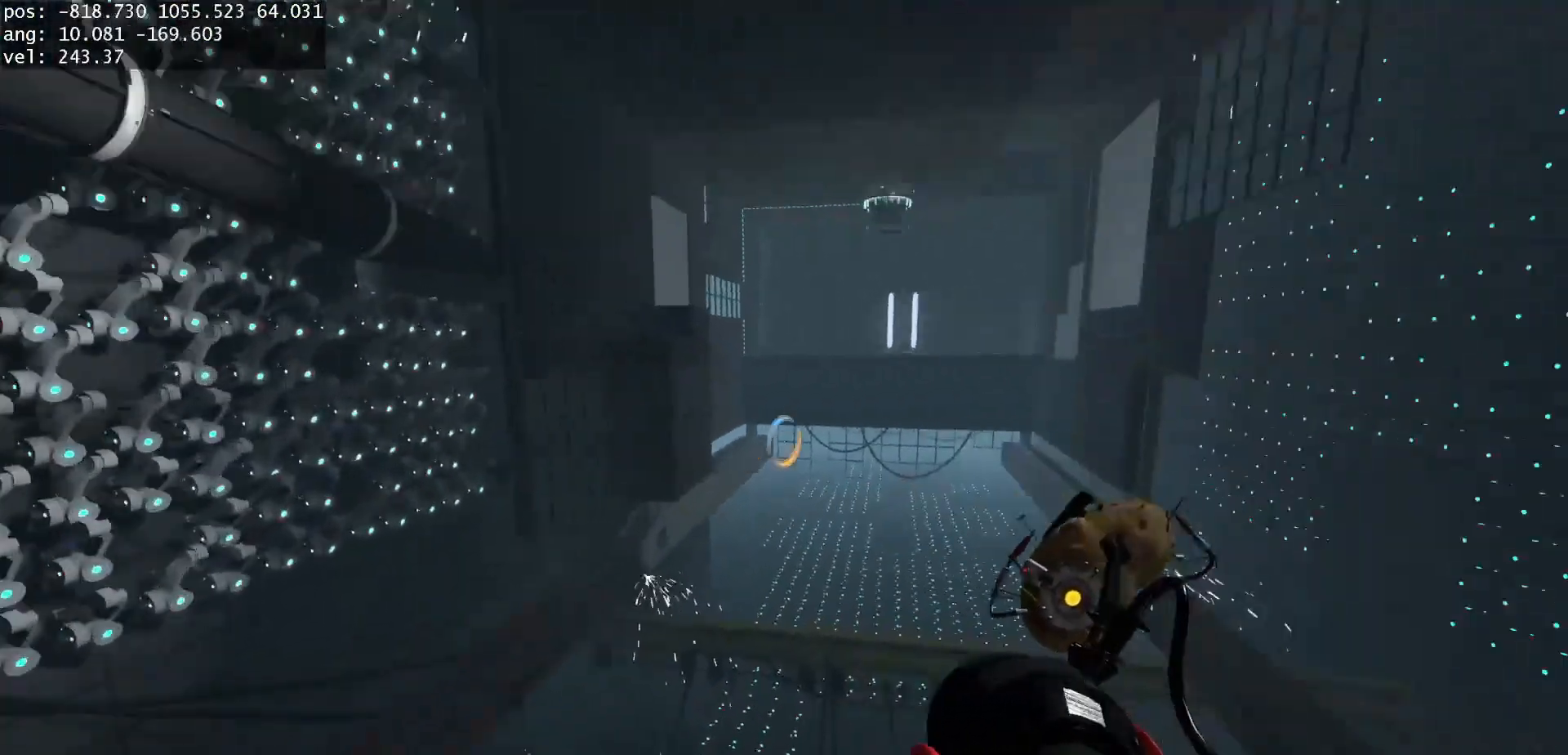
{"keys": ["a"], "mouse": [], "events": [[150, "a", "down"], [167, "d", "up"]]}
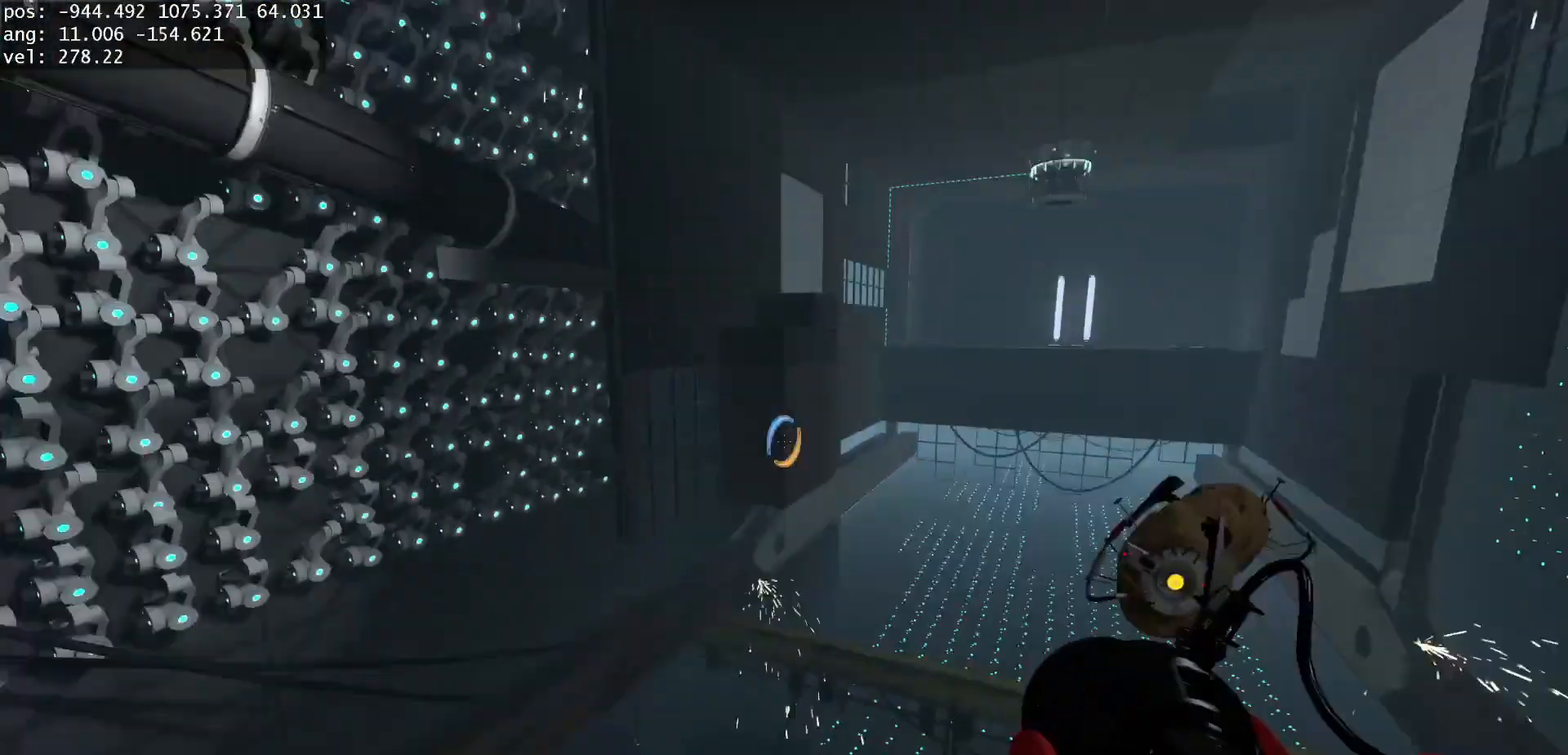
{"keys": [], "mouse": [], "events": [[17, "a", "up"], [17, "d", "down"], [433, "d", "up"]]}
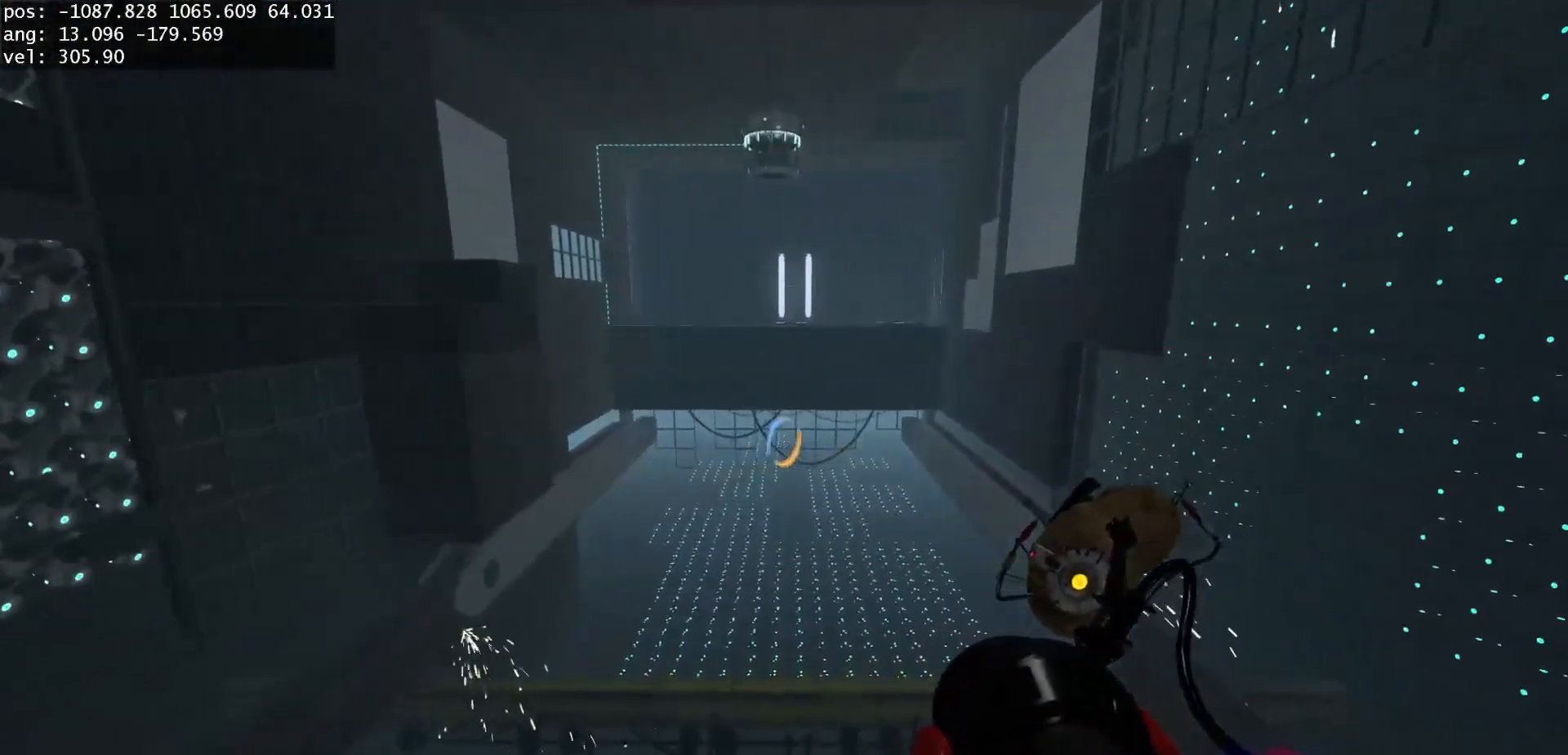
{"keys": [], "mouse": [], "events": [[333, "a", "down"], [450, "a", "up"]]}
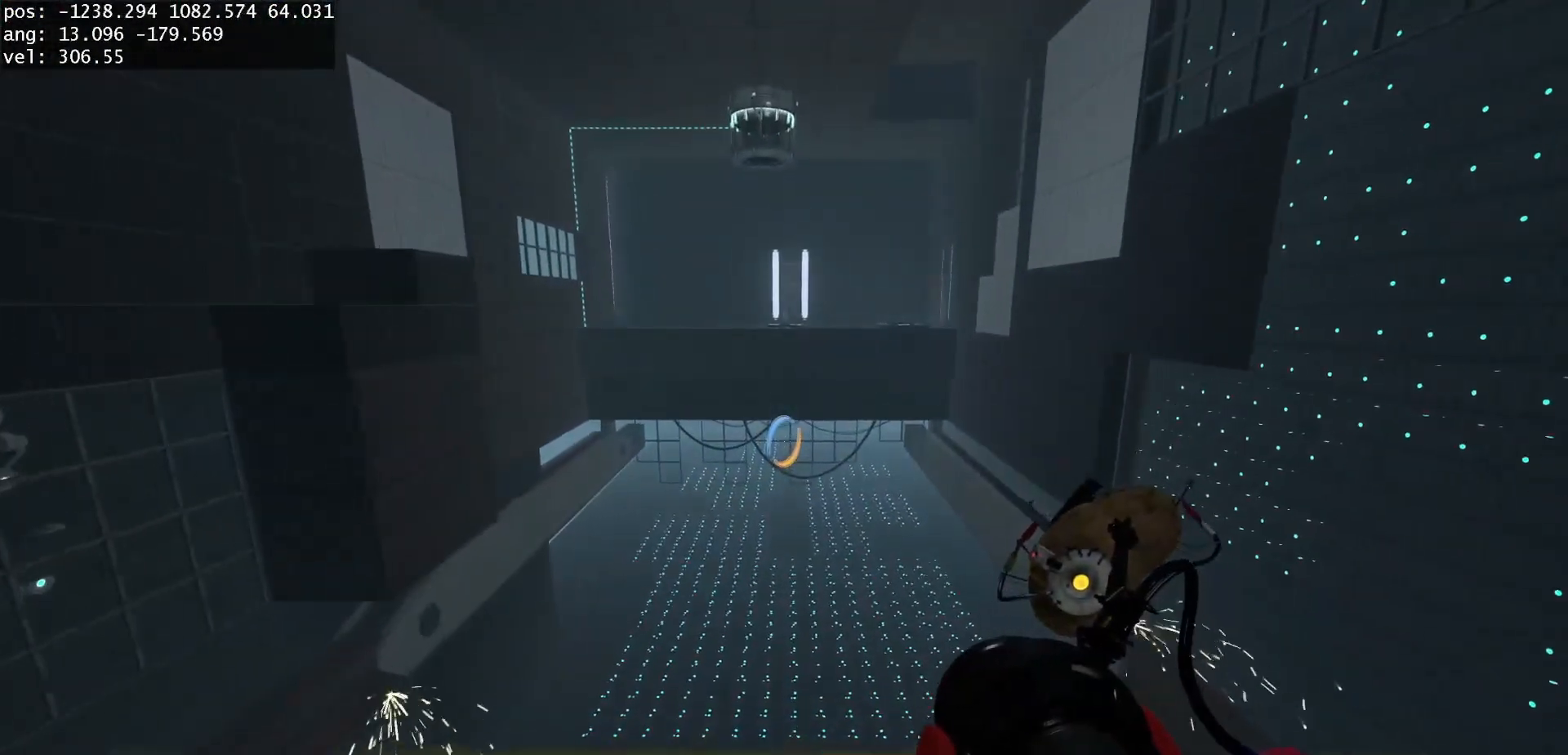
{"keys": ["d"], "mouse": [], "events": [[100, "w", "down"], [317, "d", "down"], [317, "w", "up"]]}
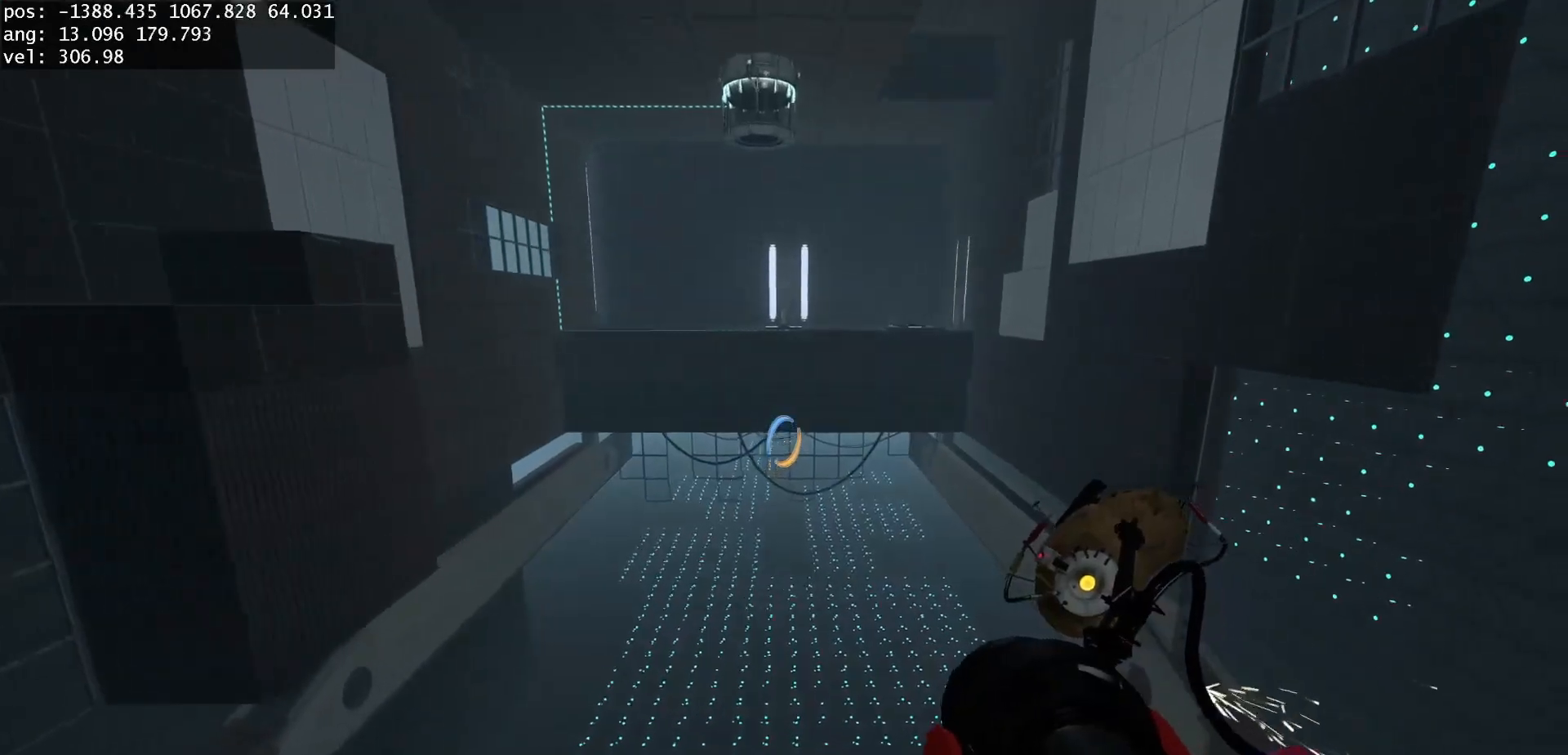
{"keys": ["w"], "mouse": [], "events": [[67, "d", "up"], [83, "a", "down"], [250, "w", "down"], [267, "a", "up"]]}